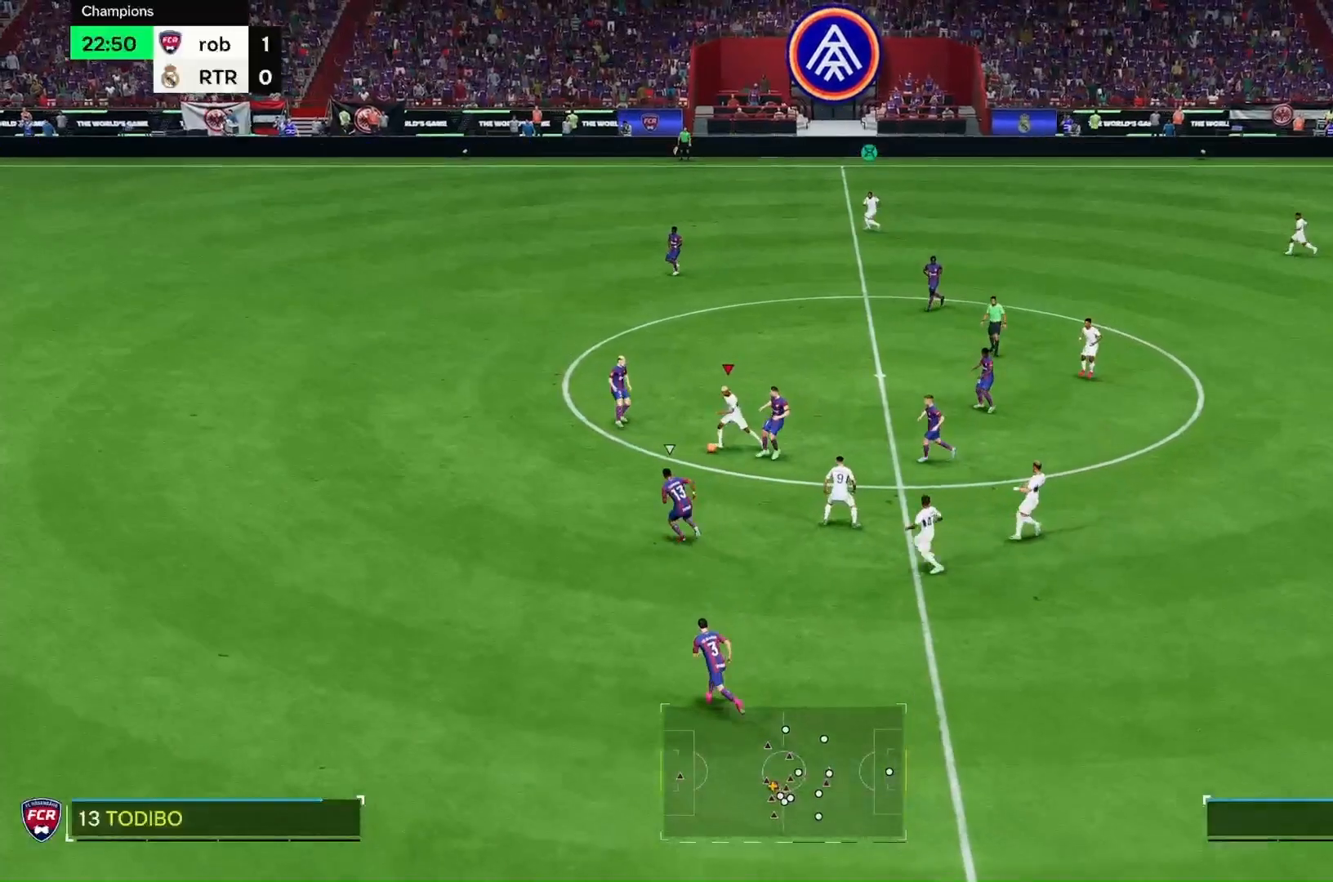
Gameplay with a controller (Xbox layout); each line is a JSON object with the inputs held at the frame after it (dt_ms = milliseconds from this image to that frame). "events" lists button and stick changes between this image and that frame as [ms after this image, input, new state], when the widget could be followed in between. Not read: L3 R3.
{"dt_ms": 500, "buttons": [], "left_stick": "up", "right_stick": "center", "events": [[500, "left_stick", "up"]]}
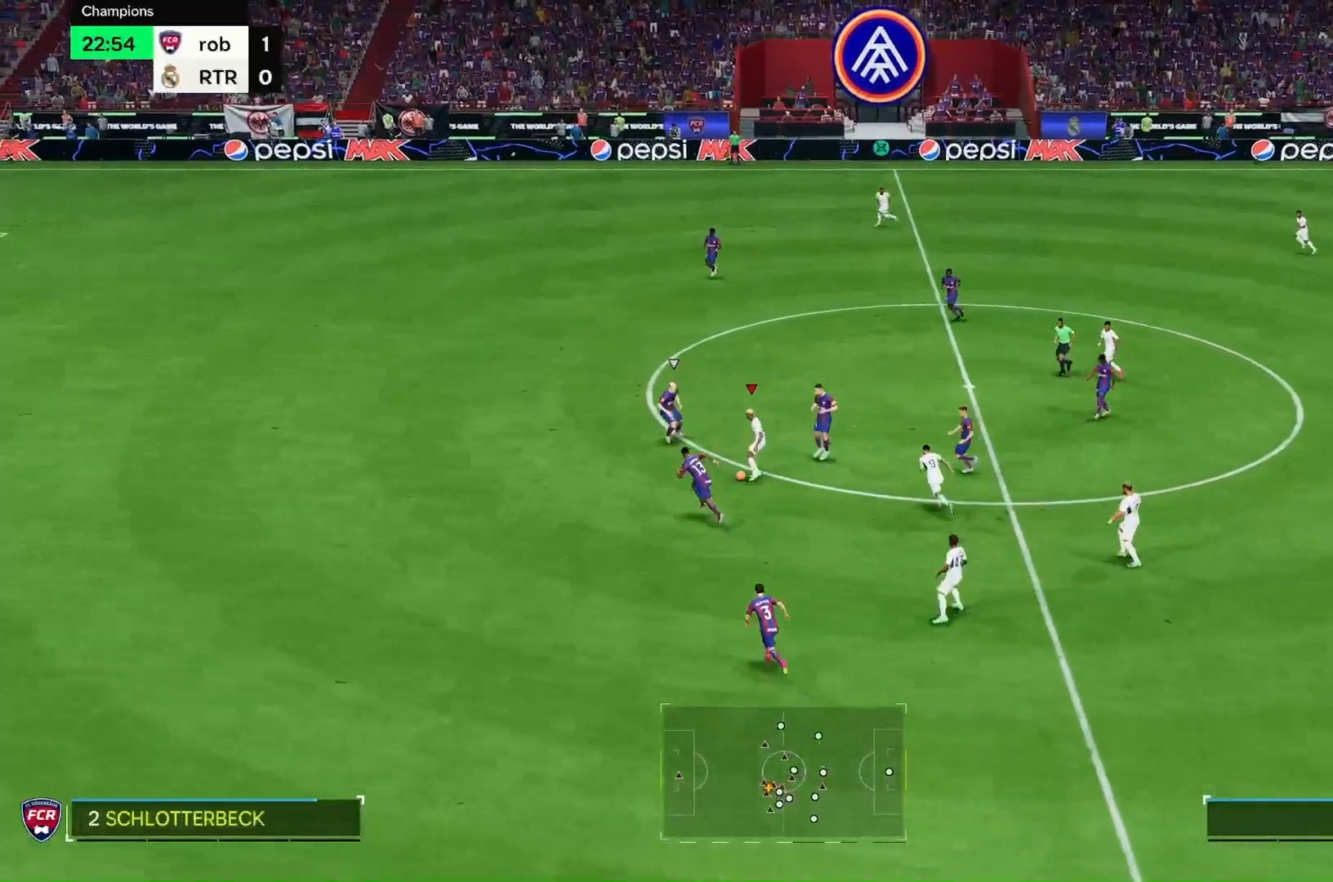
{"dt_ms": 500, "buttons": [], "left_stick": "up", "right_stick": "center", "events": []}
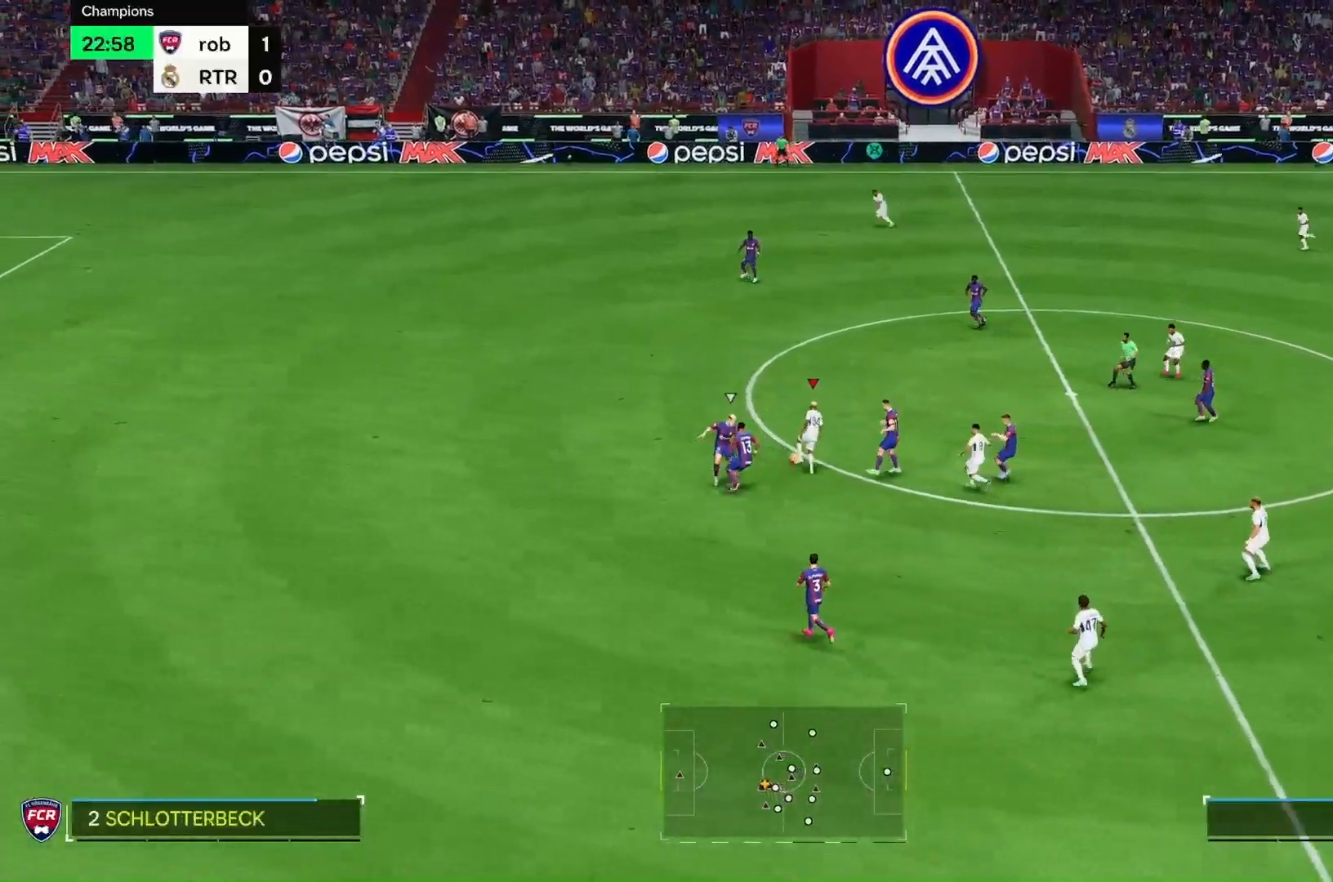
{"dt_ms": 500, "buttons": ["R2"], "left_stick": "up-left", "right_stick": "center"}
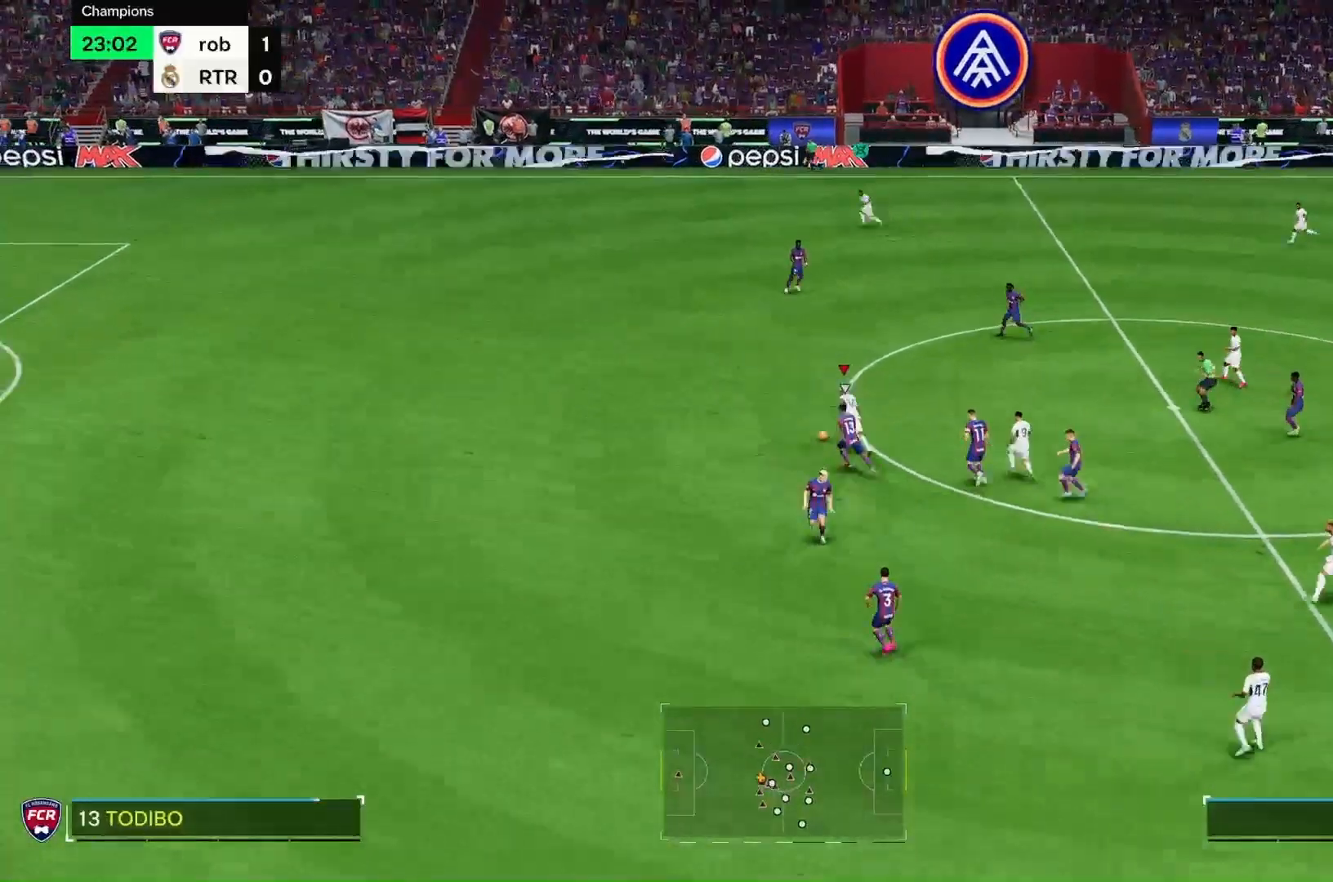
{"dt_ms": 500, "buttons": [], "left_stick": "up-left", "right_stick": "center", "events": [[67, "R2", "up"], [400, "R2", "down"], [467, "R2", "up"]]}
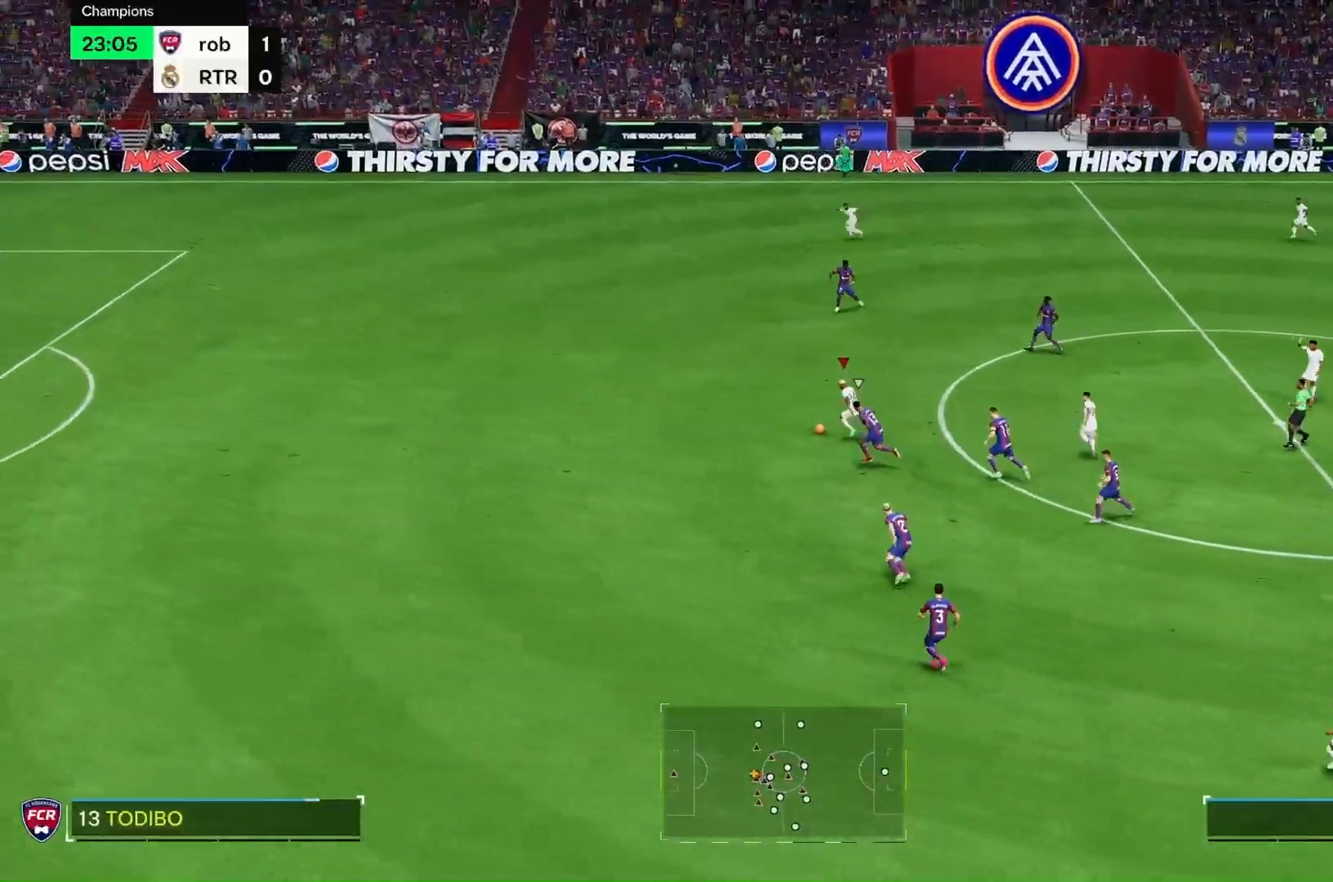
{"dt_ms": 500, "buttons": ["R2"], "left_stick": "up-left", "right_stick": "center", "events": [[67, "R2", "down"]]}
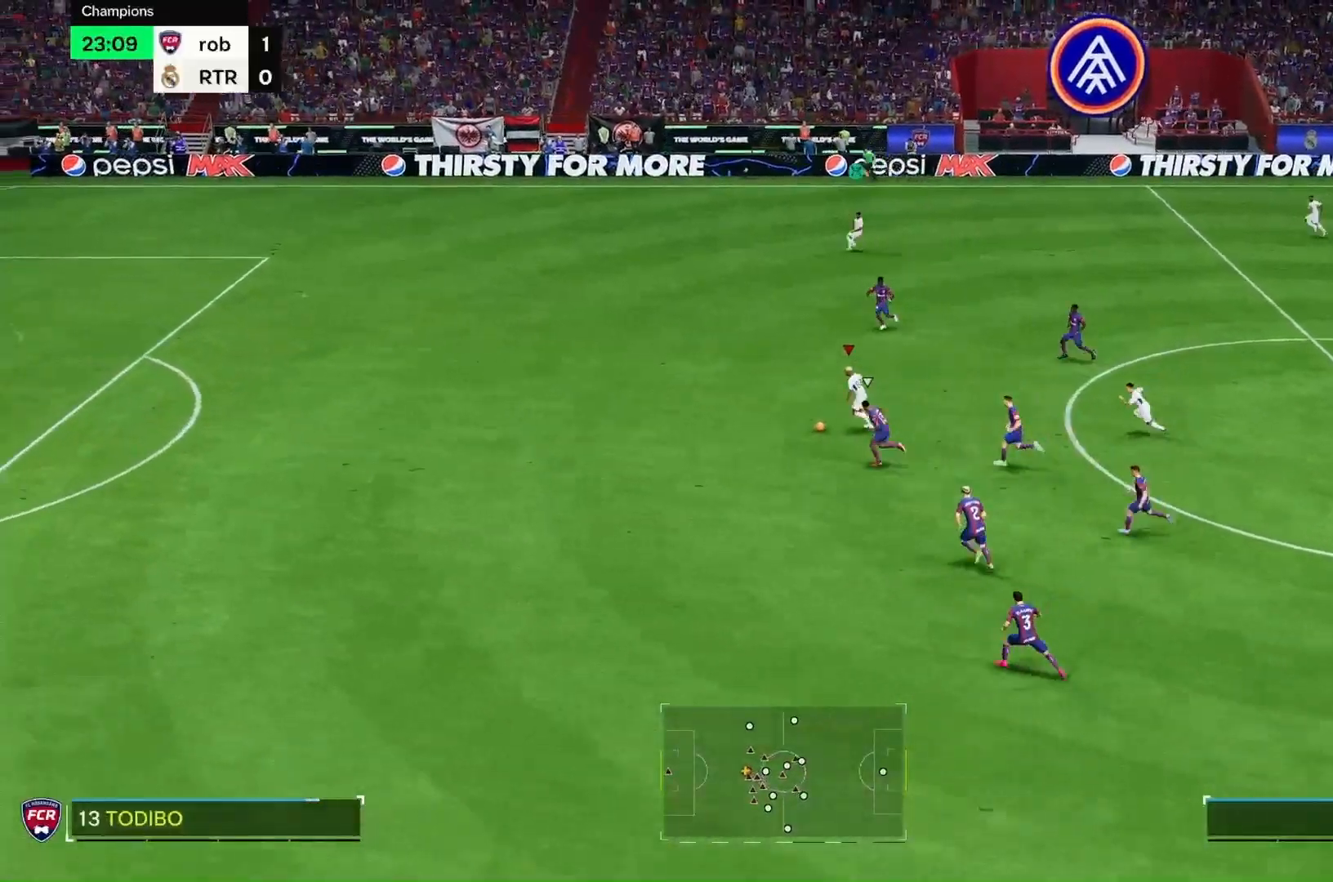
{"dt_ms": 500, "buttons": [], "left_stick": "up-left", "right_stick": "center", "events": [[500, "R2", "up"]]}
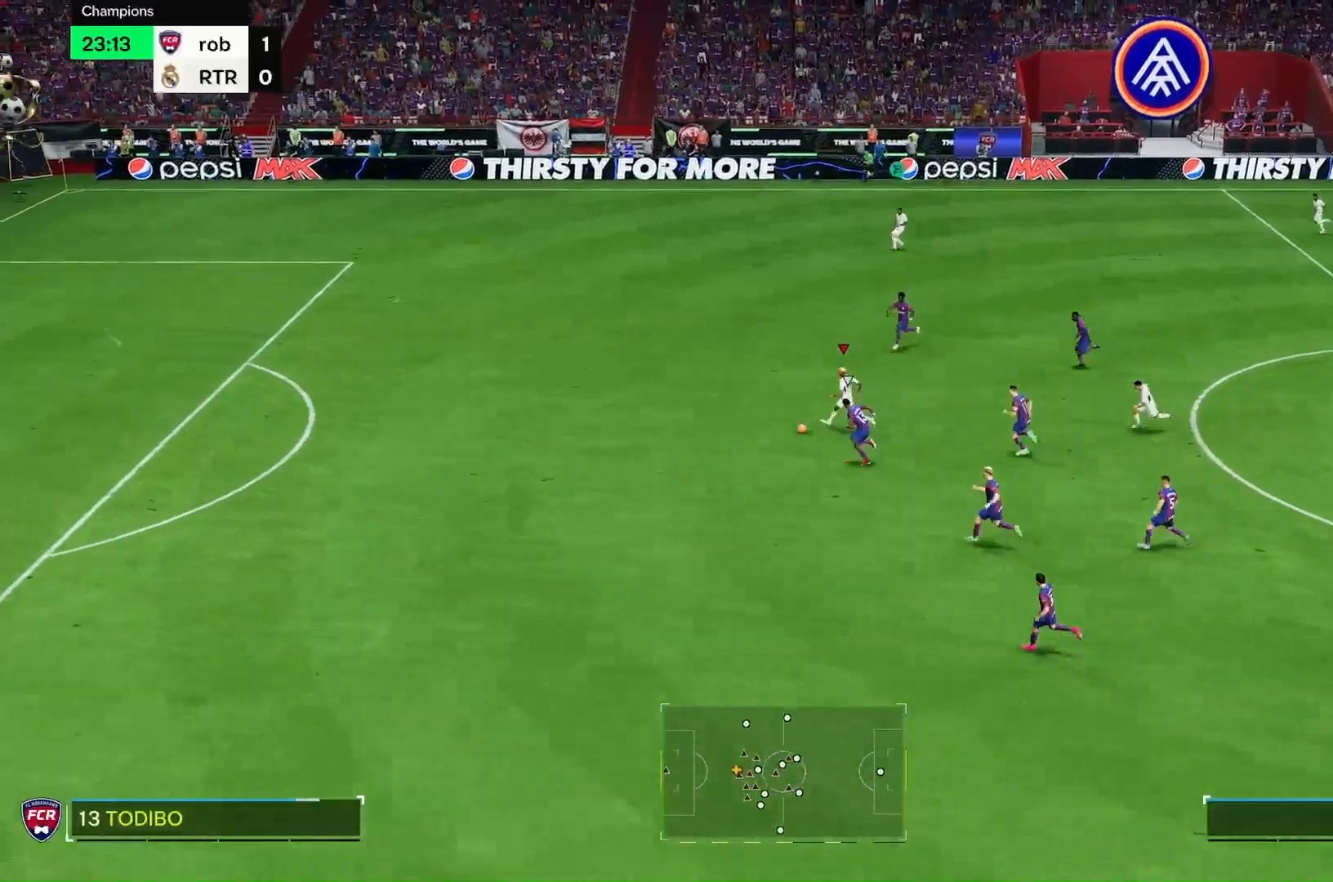
{"dt_ms": 500, "buttons": ["R2"], "left_stick": "up-left", "right_stick": "center", "events": [[467, "R2", "down"]]}
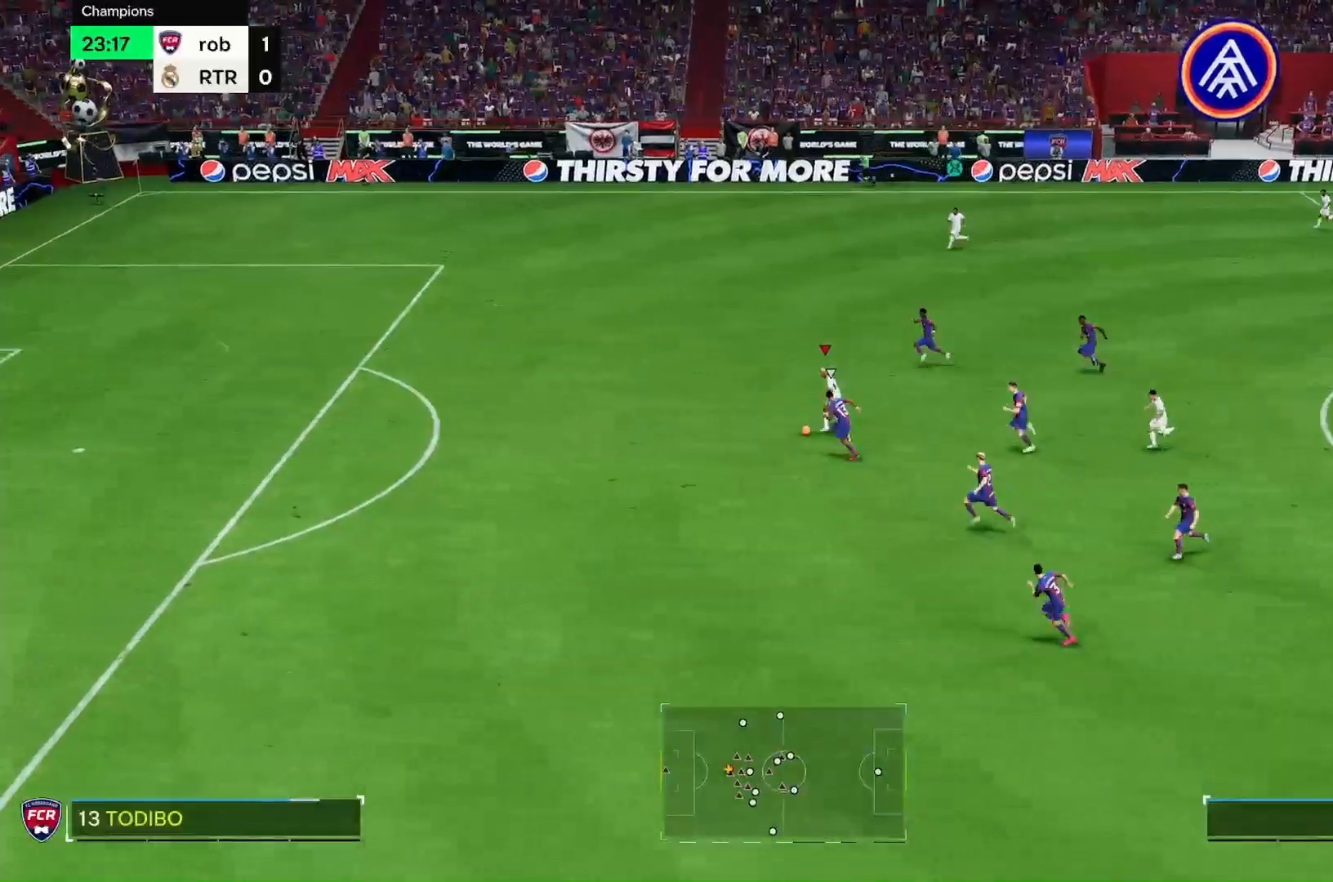
{"dt_ms": 500, "buttons": ["B", "R2"], "left_stick": "up-left", "right_stick": "center", "events": [[467, "B", "down"]]}
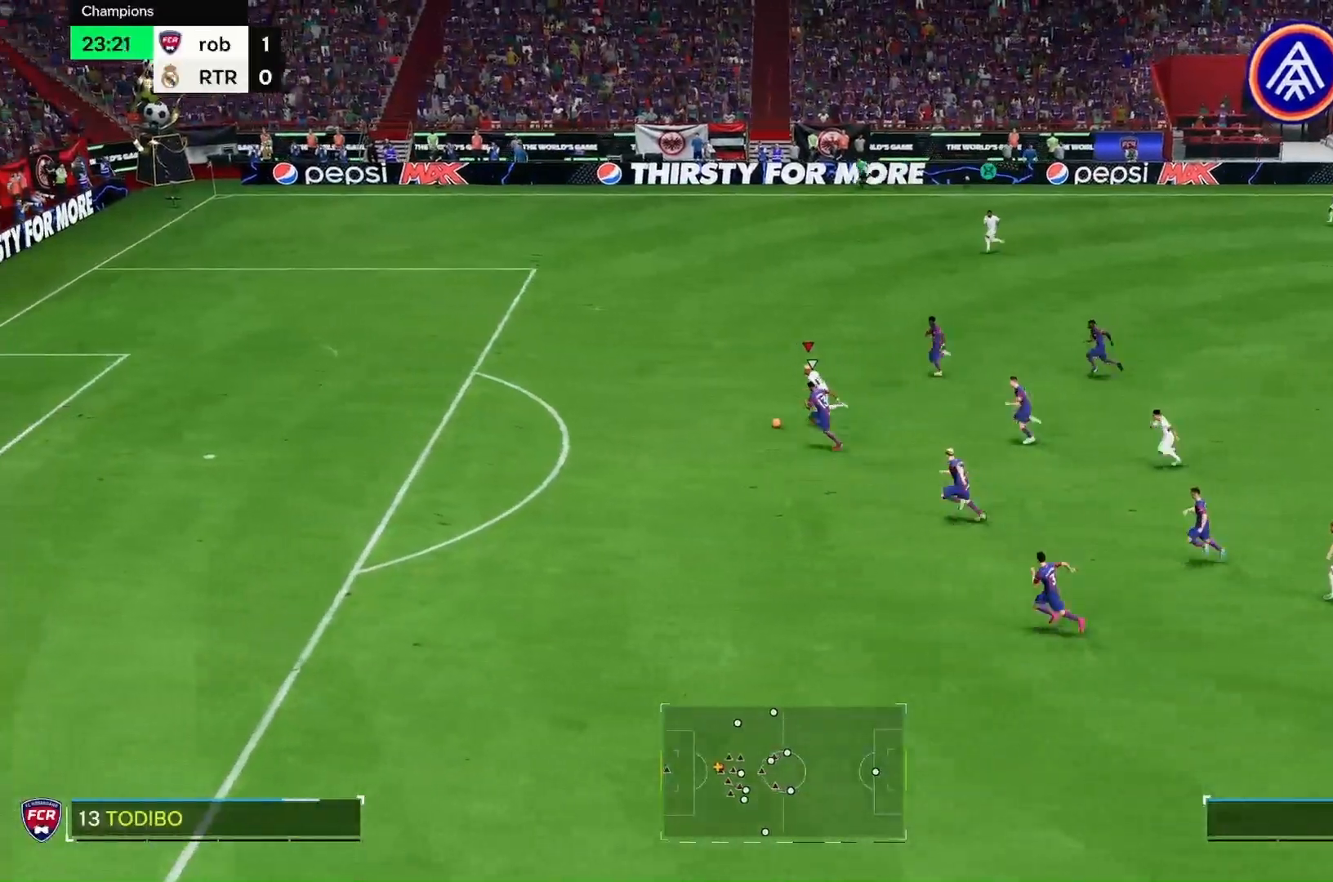
{"dt_ms": 500, "buttons": ["R2"], "left_stick": "up-left", "right_stick": "center", "events": [[33, "B", "up"]]}
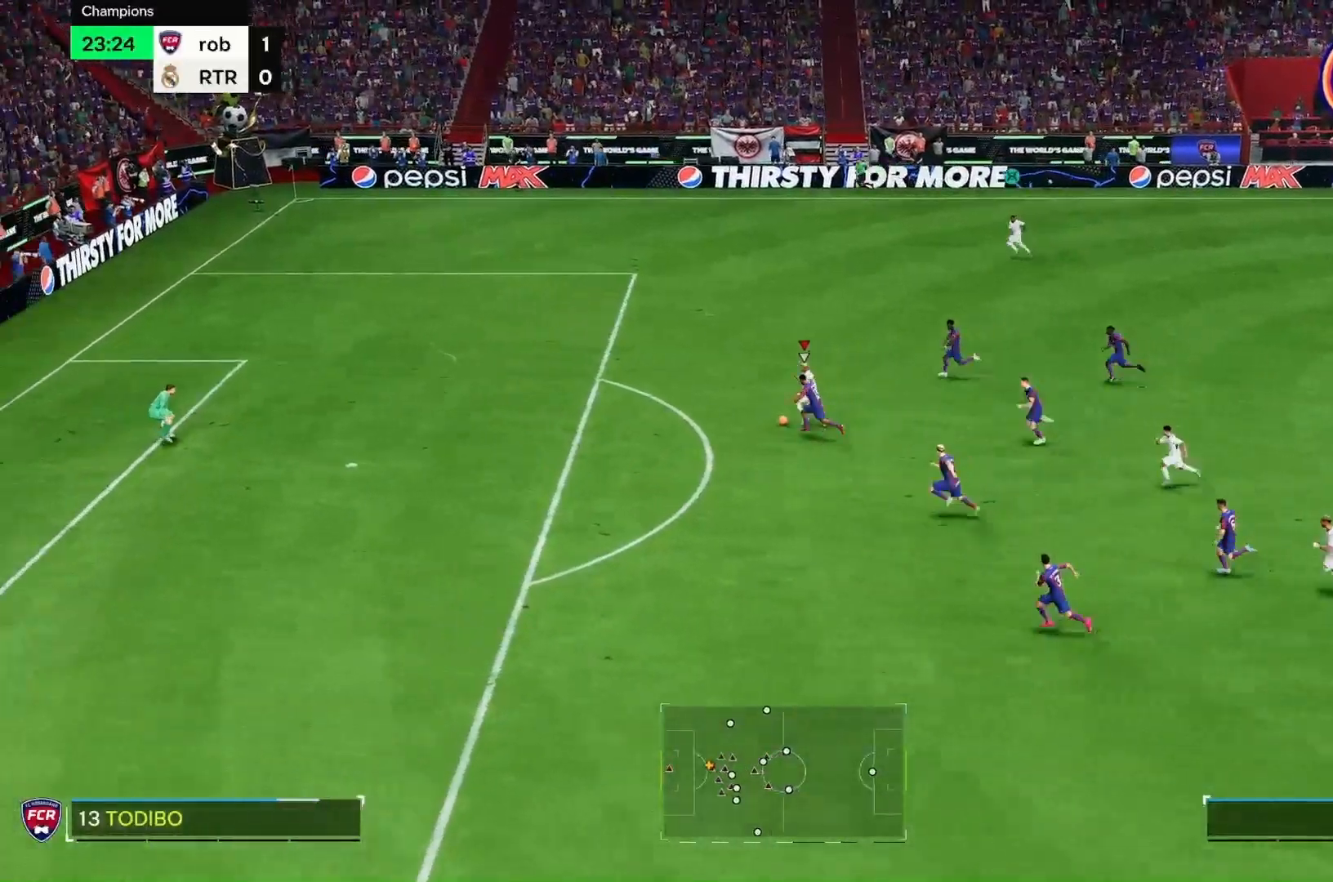
{"dt_ms": 500, "buttons": [], "left_stick": "up-left", "right_stick": "center", "events": [[100, "R2", "up"]]}
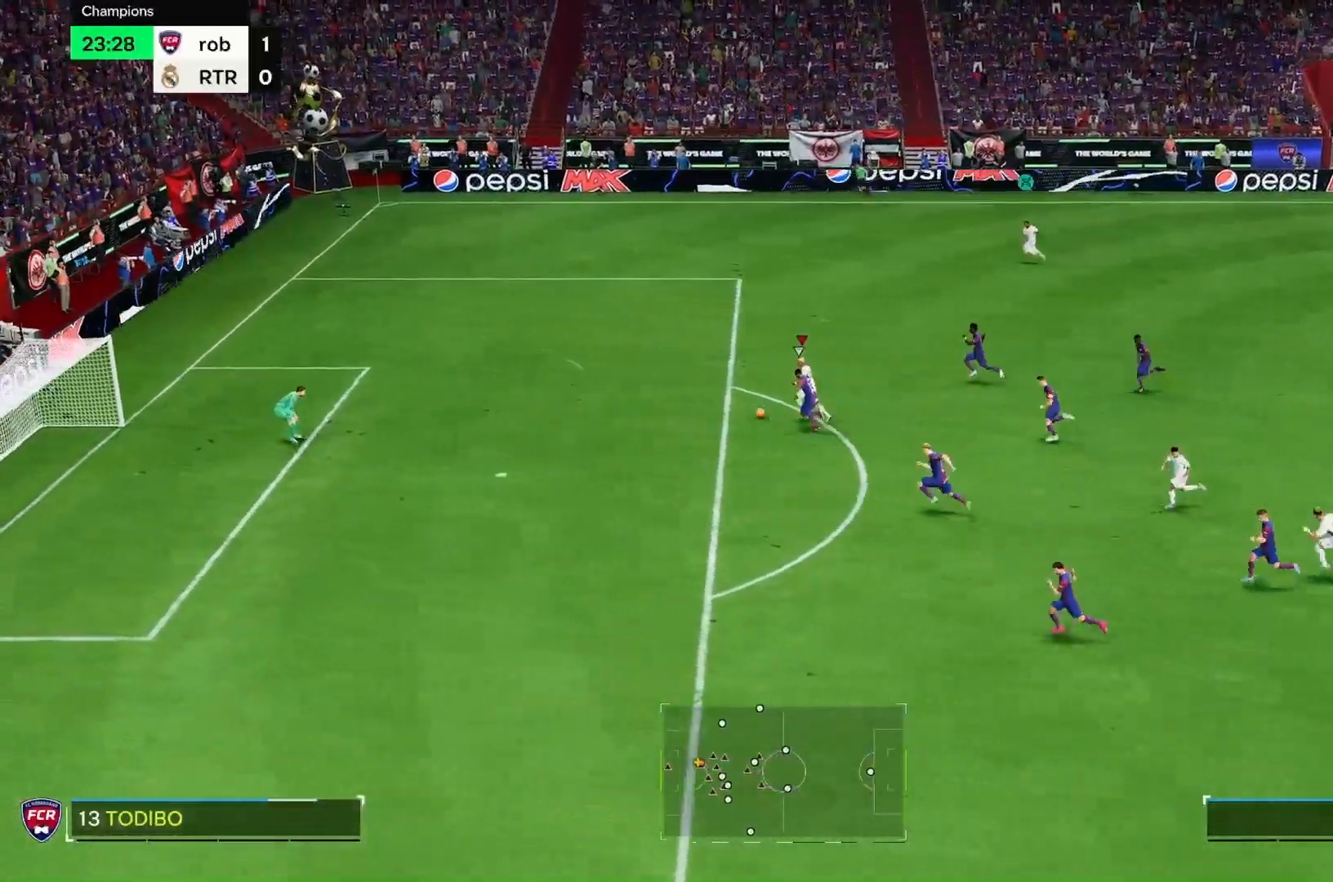
{"dt_ms": 500, "buttons": [], "left_stick": "center", "right_stick": "center", "events": [[267, "B", "down"], [367, "left_stick", "center"], [500, "B", "up"]]}
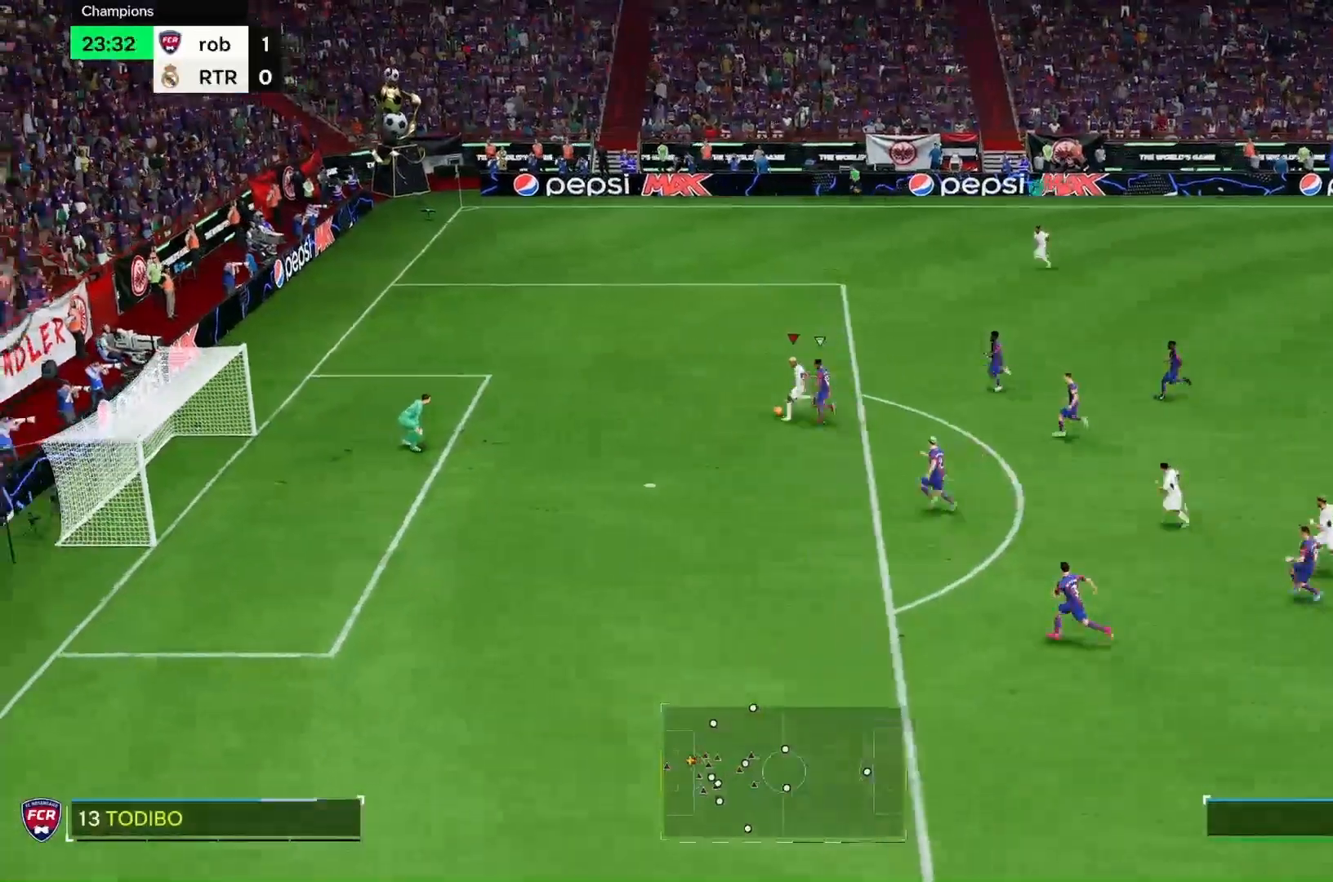
{"dt_ms": 500, "buttons": [], "left_stick": "up-left", "right_stick": "center", "events": [[367, "left_stick", "up-left"]]}
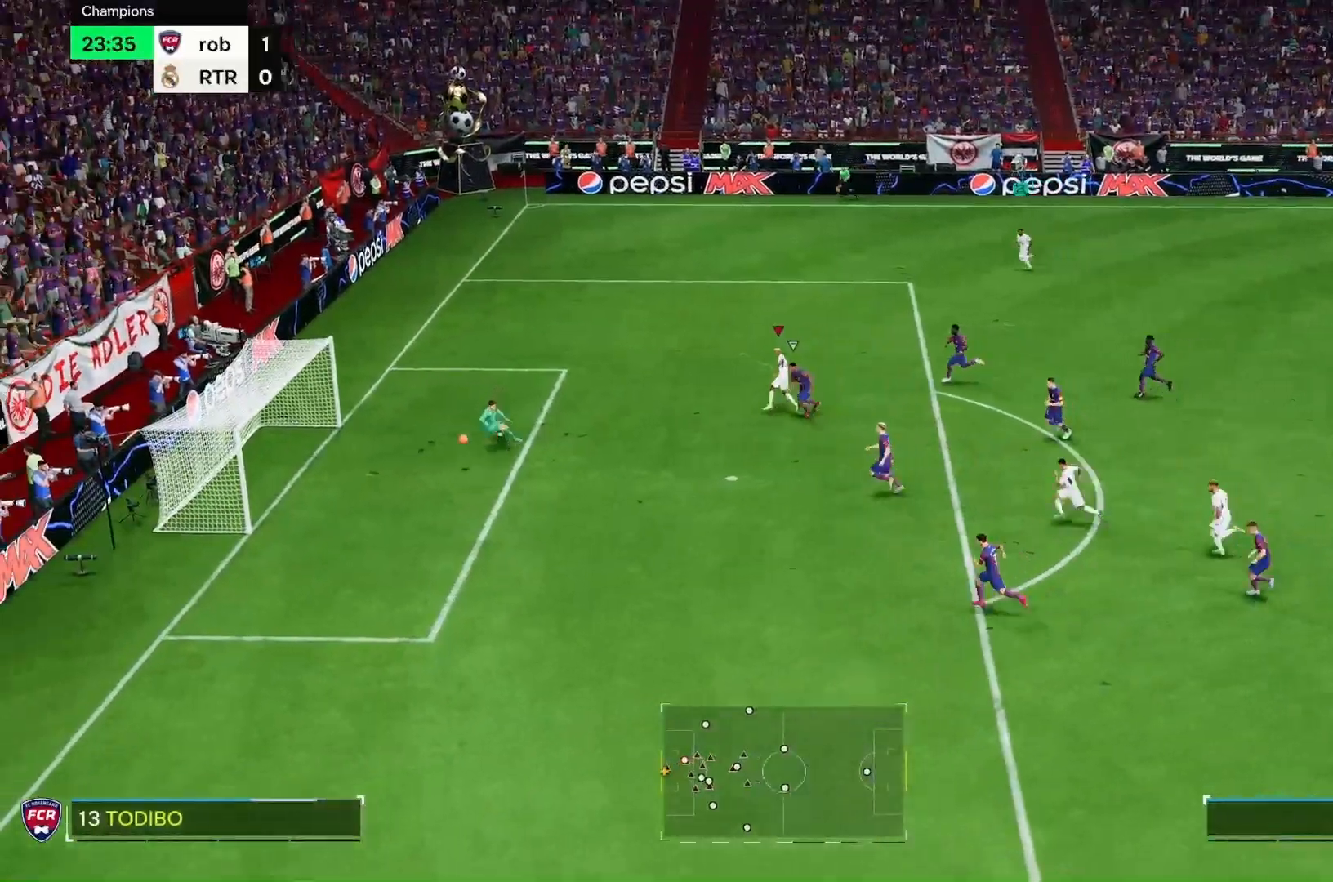
{"dt_ms": 500, "buttons": ["R2"], "left_stick": "up-left", "right_stick": "center", "events": [[33, "R2", "down"]]}
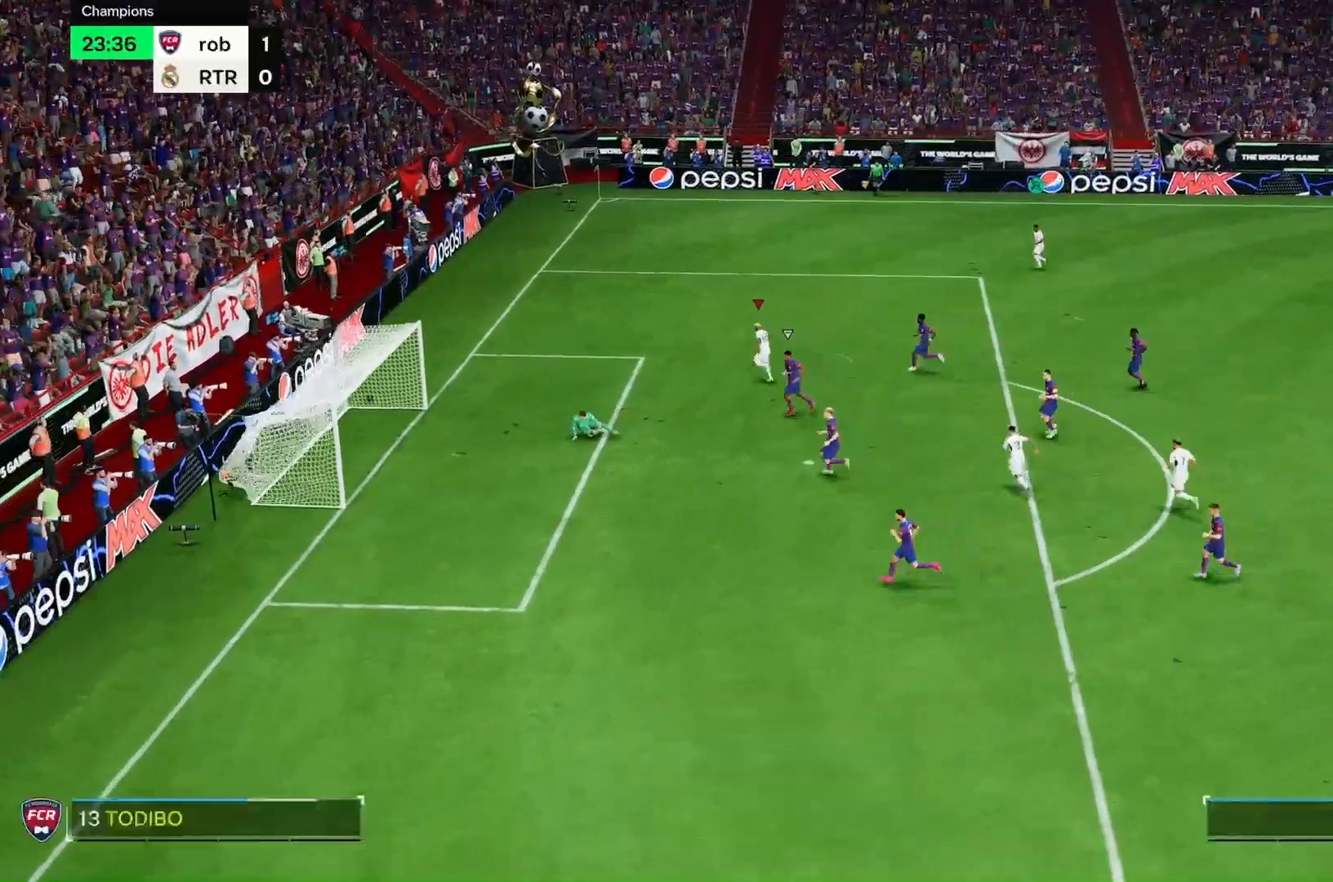
{"dt_ms": 1000, "buttons": [], "left_stick": "center", "right_stick": "center"}
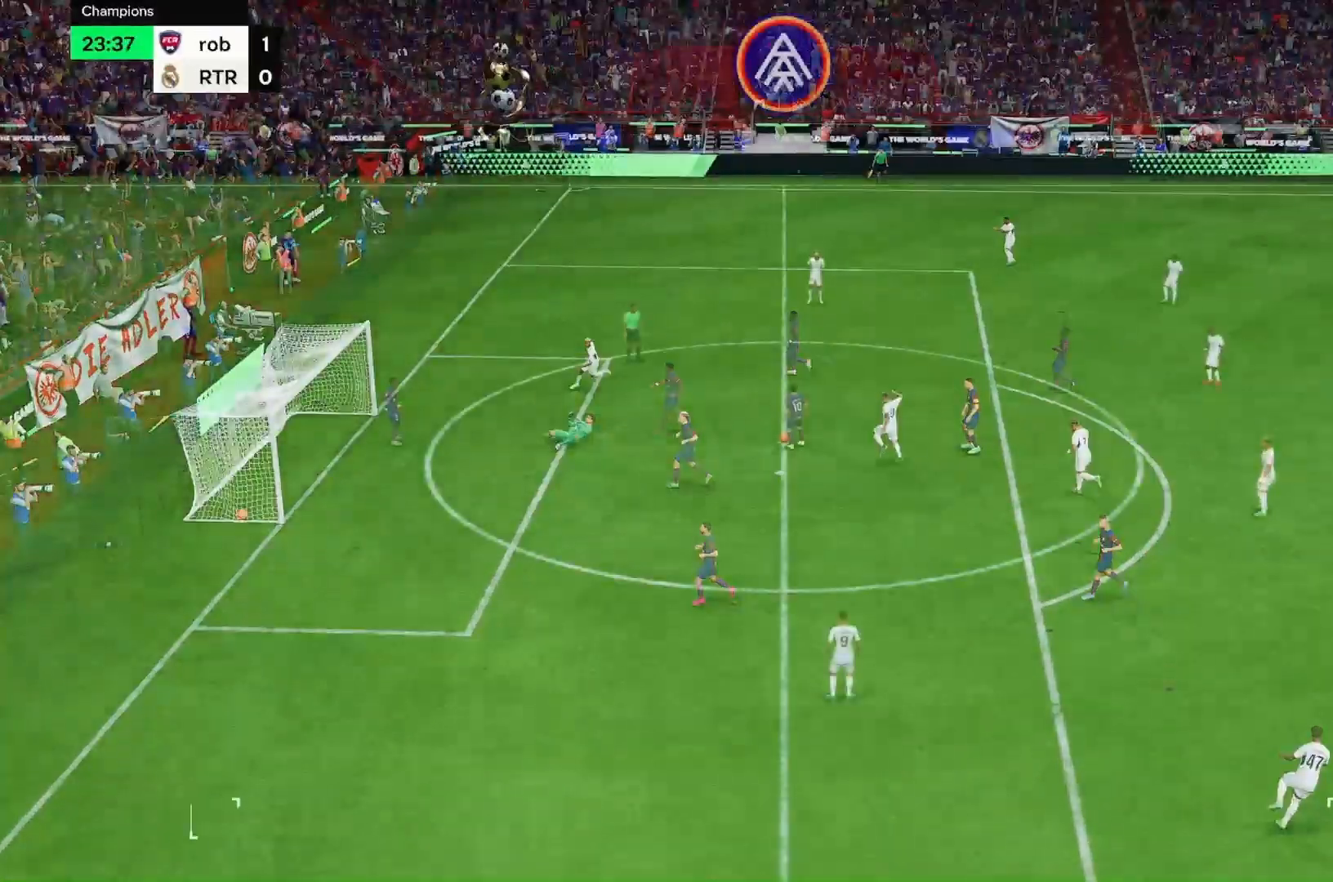
{"dt_ms": 500, "buttons": [], "left_stick": "up", "right_stick": "center", "events": [[233, "left_stick", "up"]]}
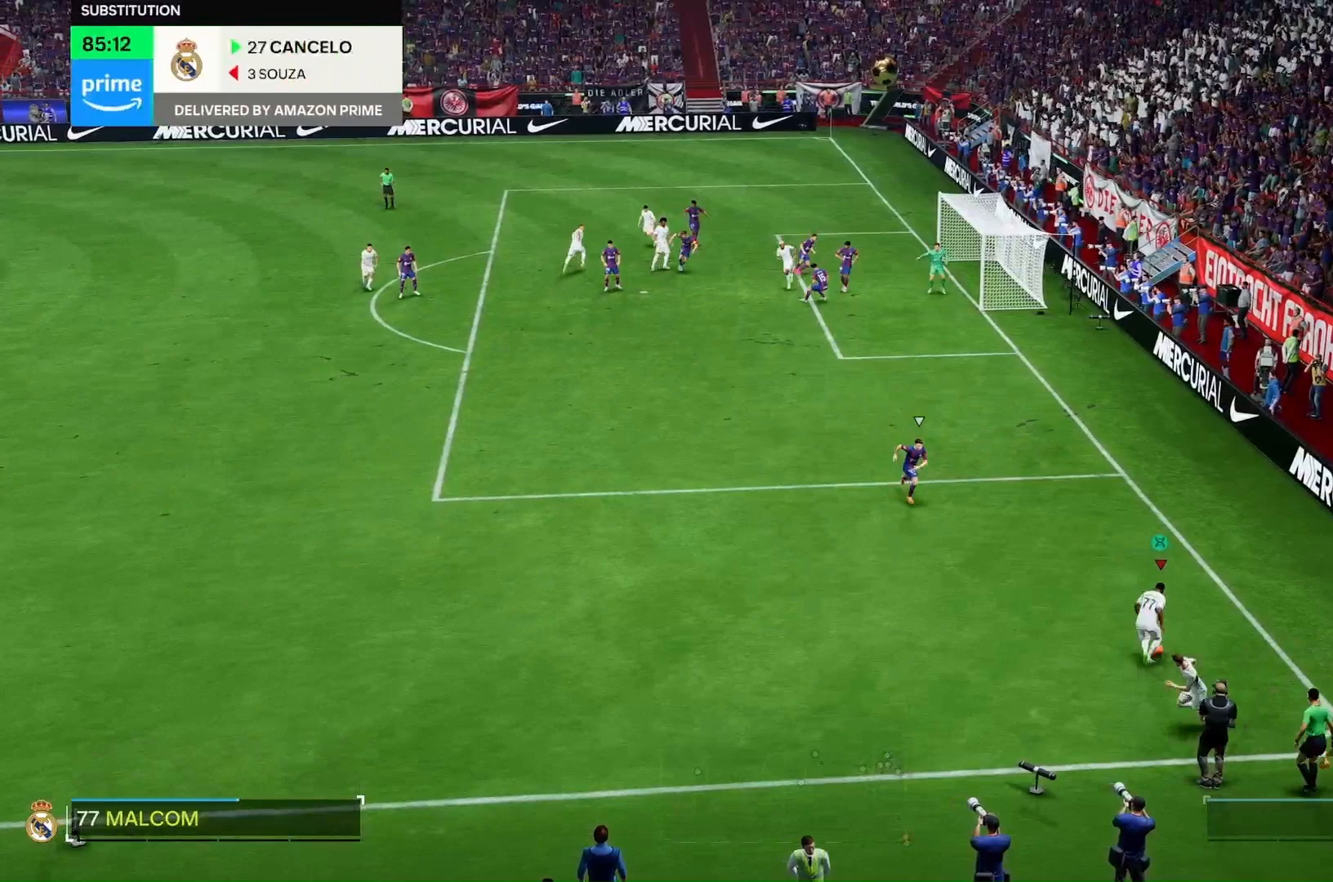
{"dt_ms": 500, "buttons": [], "left_stick": "up-left", "right_stick": "center", "events": [[267, "L2", "down"], [333, "L2", "up"], [333, "left_stick", "up-left"]]}
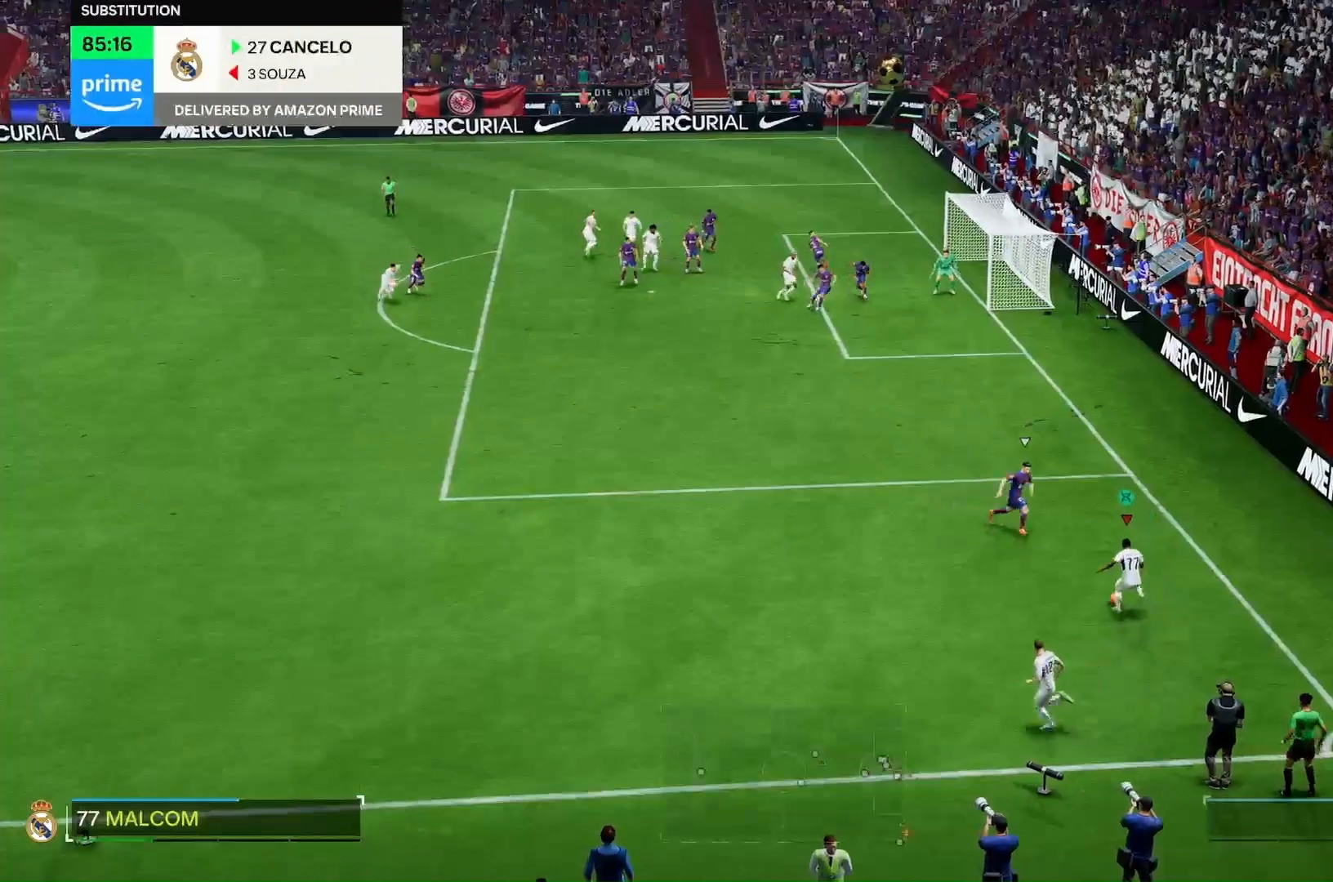
{"dt_ms": 500, "buttons": ["R2"], "left_stick": "up", "right_stick": "center", "events": [[433, "R2", "down"], [467, "left_stick", "up"]]}
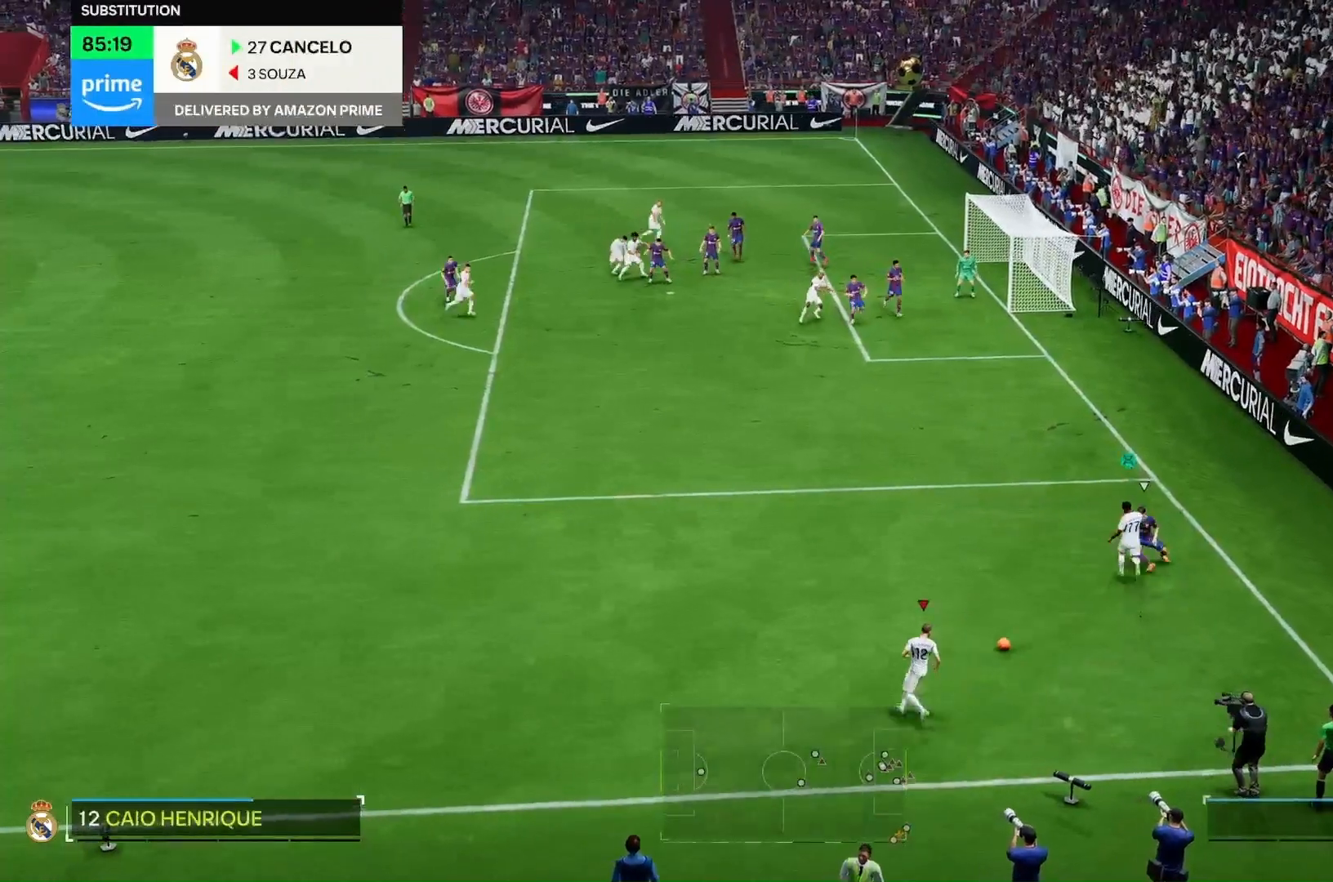
{"dt_ms": 500, "buttons": ["R2"], "left_stick": "up", "right_stick": "center", "events": []}
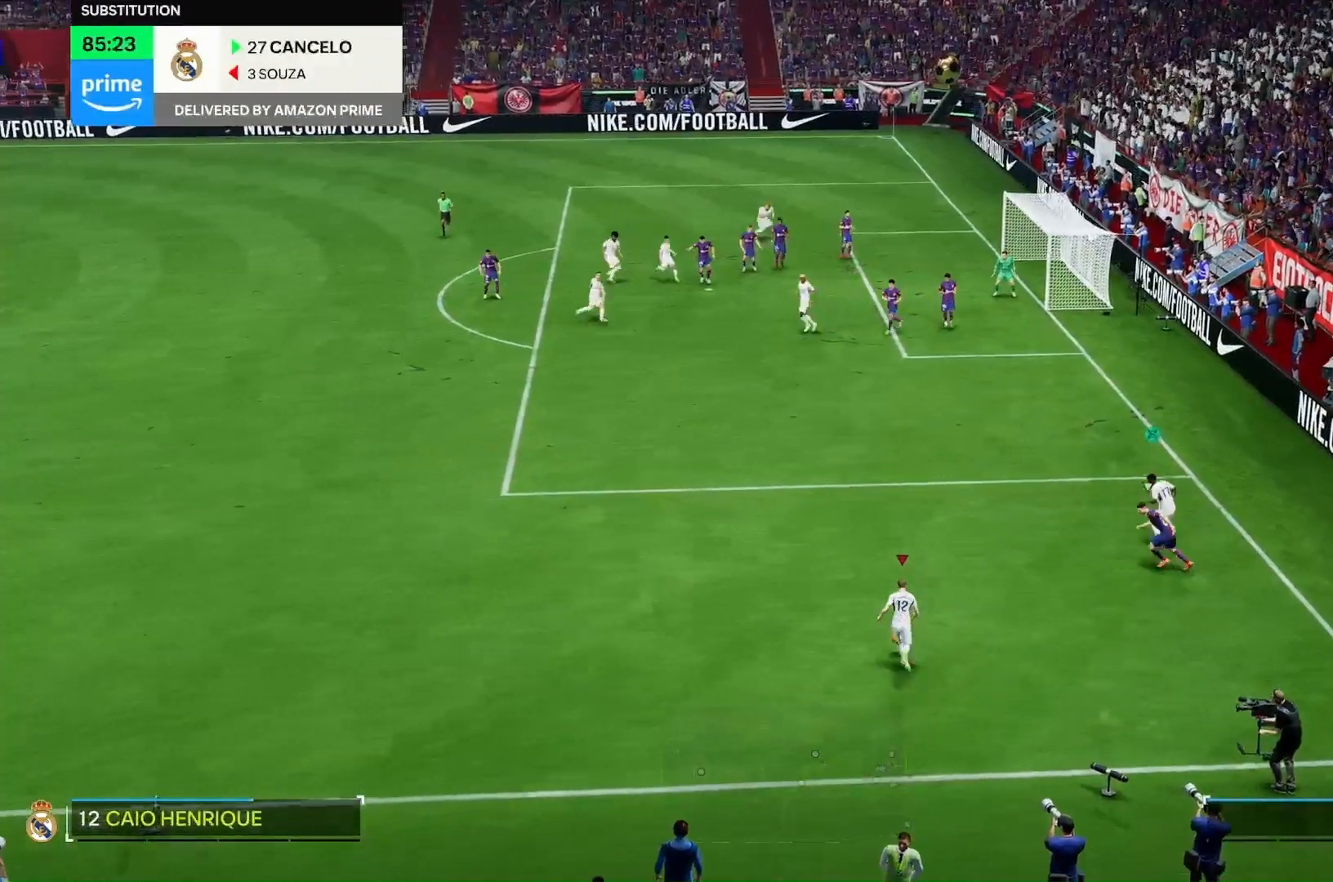
{"dt_ms": 500, "buttons": [], "left_stick": "up", "right_stick": "center", "events": [[200, "R2", "up"], [333, "R2", "down"], [467, "R2", "up"]]}
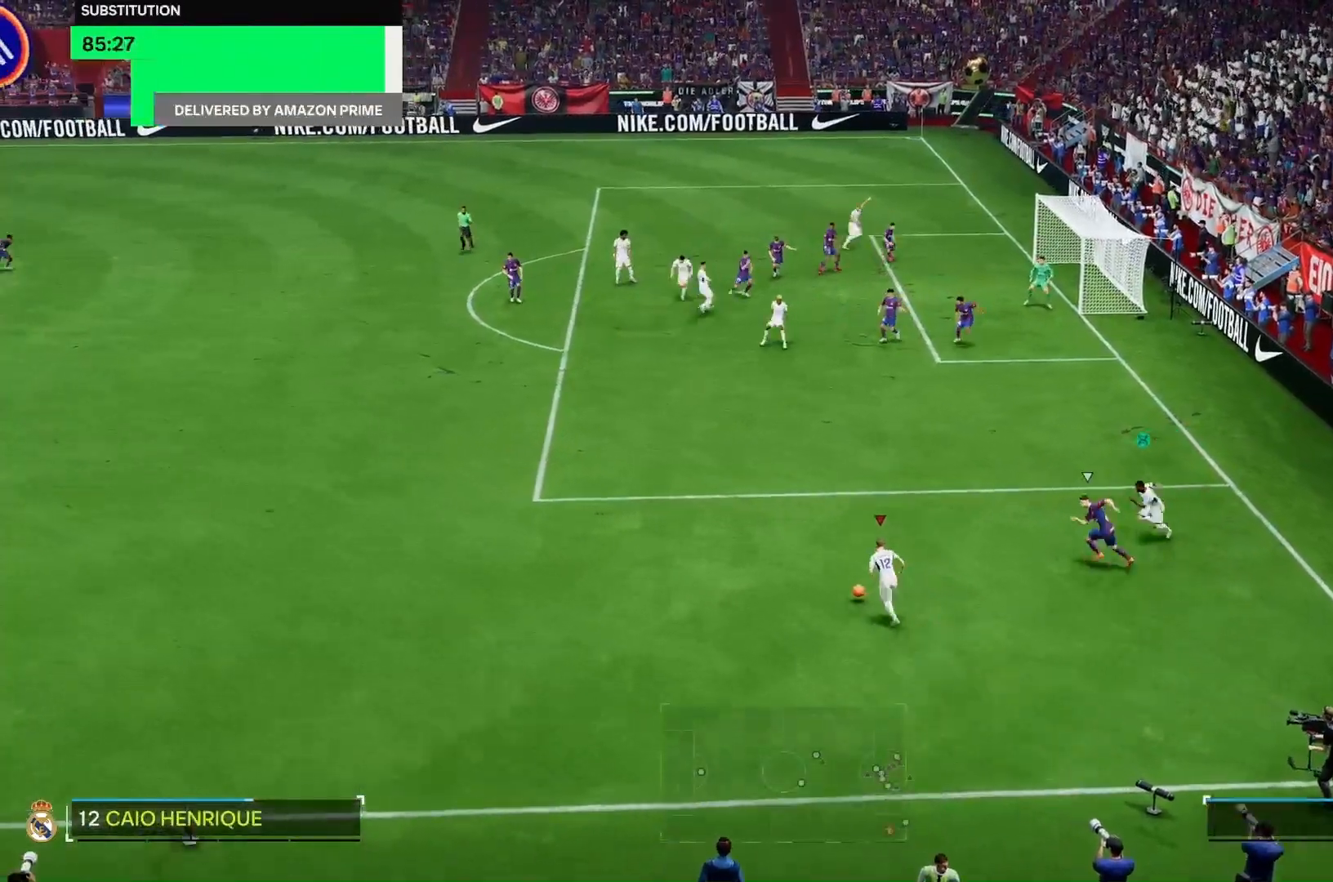
{"dt_ms": 500, "buttons": ["R2"], "left_stick": "up", "right_stick": "center", "events": [[33, "R2", "down"]]}
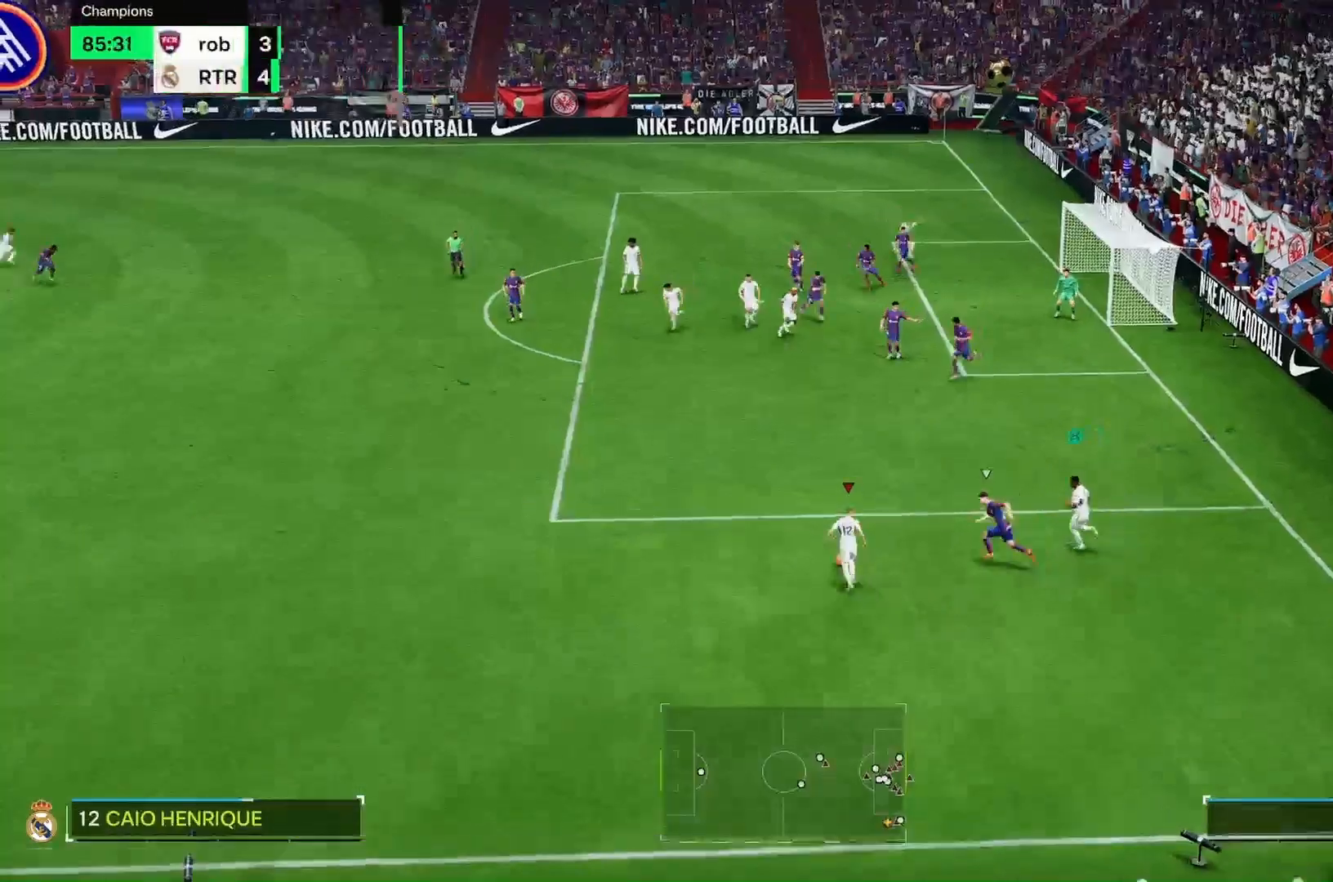
{"dt_ms": 500, "buttons": ["R2"], "left_stick": "up-right", "right_stick": "center", "events": [[467, "left_stick", "up-right"]]}
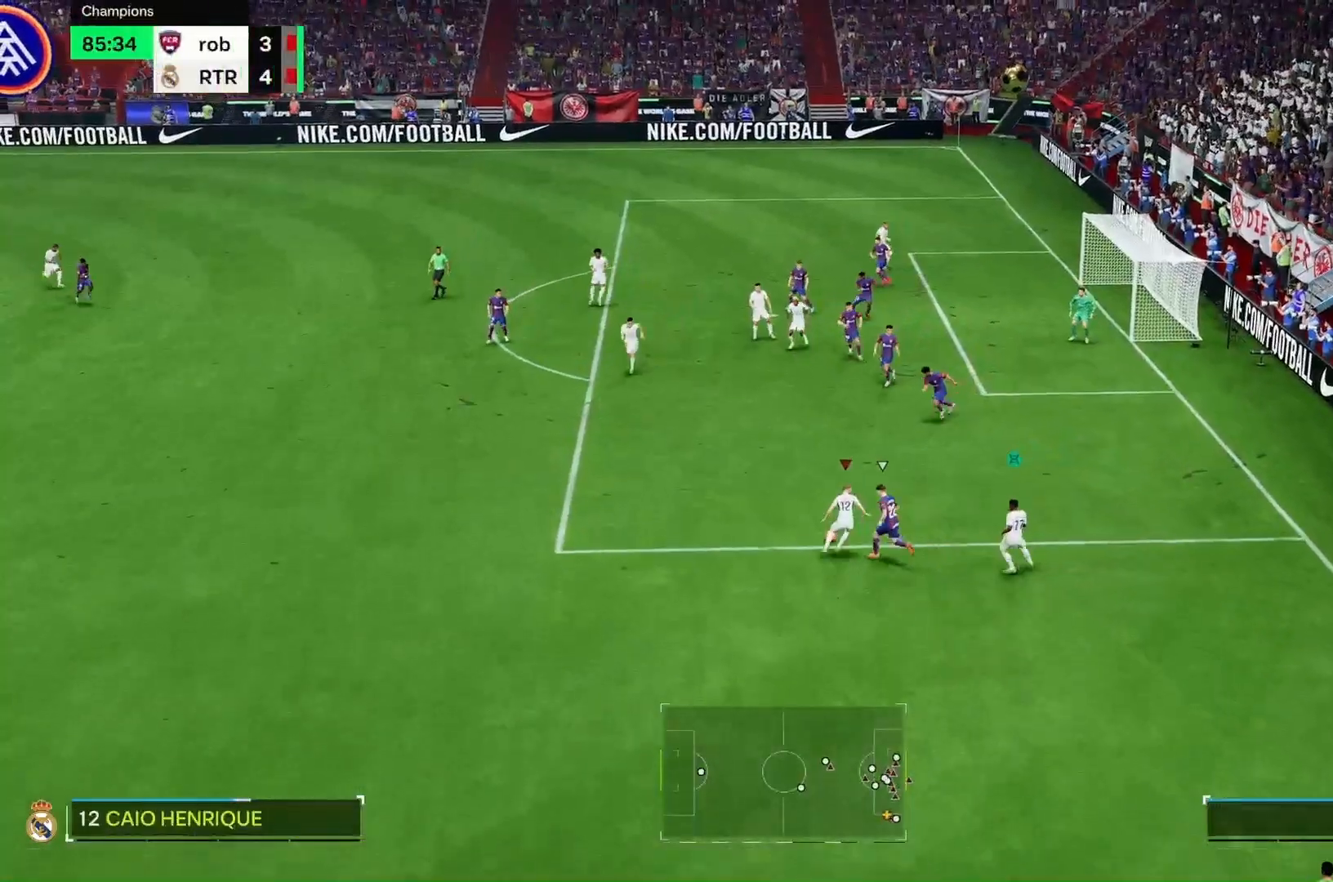
{"dt_ms": 500, "buttons": ["R2"], "left_stick": "up-right", "right_stick": "center", "events": []}
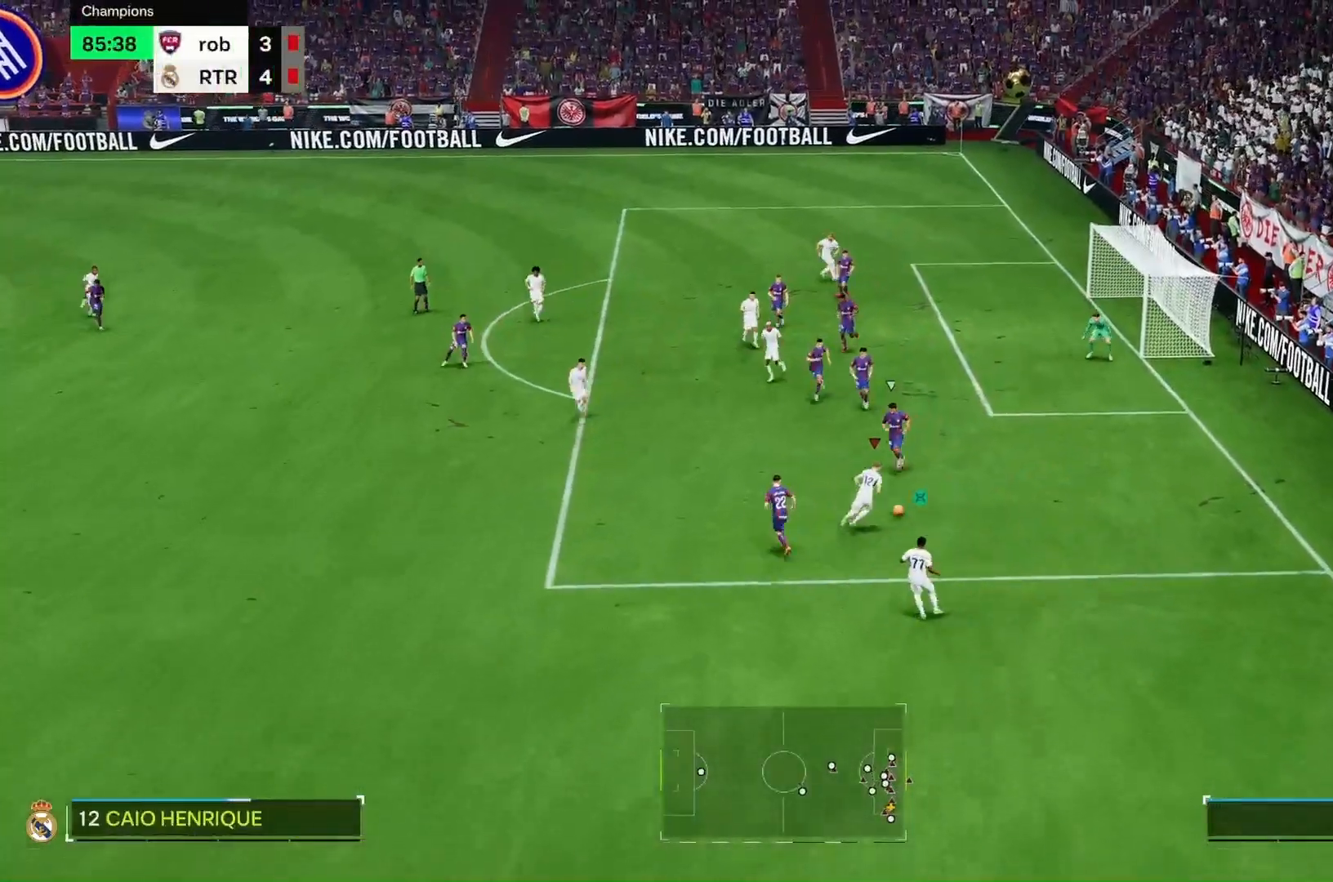
{"dt_ms": 500, "buttons": [], "left_stick": "up-right", "right_stick": "center", "events": [[300, "R2", "up"]]}
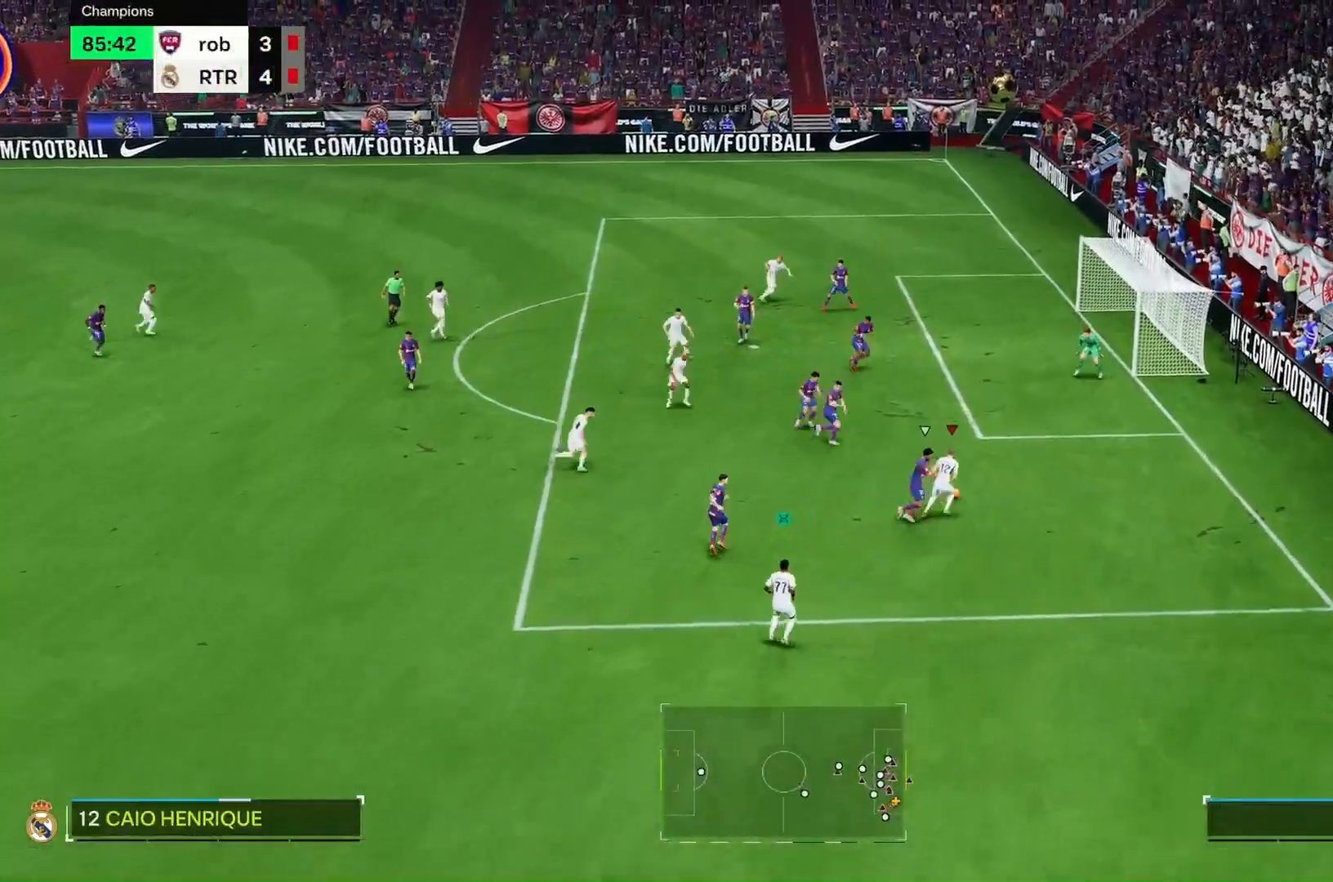
{"dt_ms": 500, "buttons": [], "left_stick": "up-right", "right_stick": "center", "events": [[233, "left_stick", "up"], [500, "left_stick", "up-right"]]}
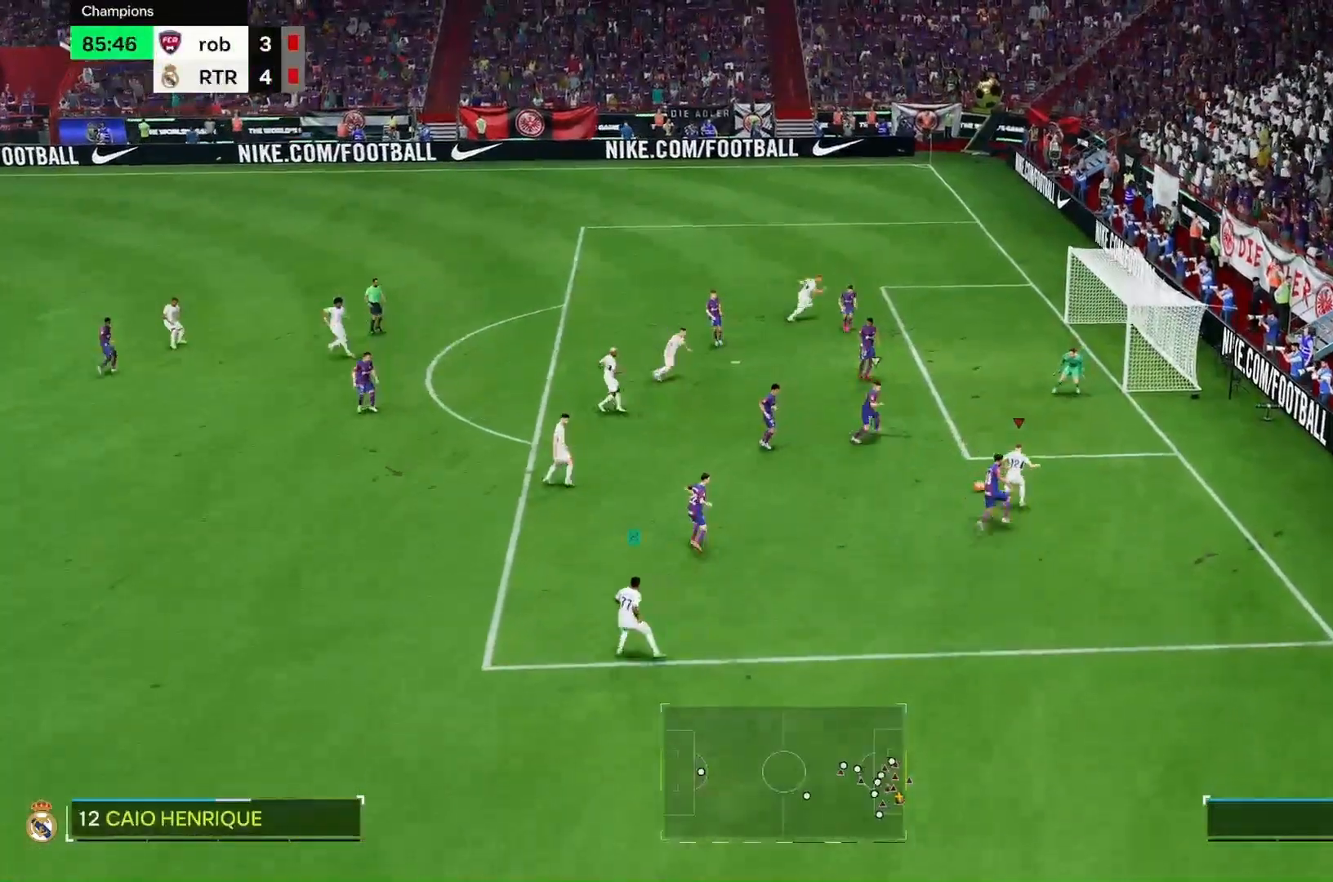
{"dt_ms": 500, "buttons": [], "left_stick": "up-right", "right_stick": "center", "events": []}
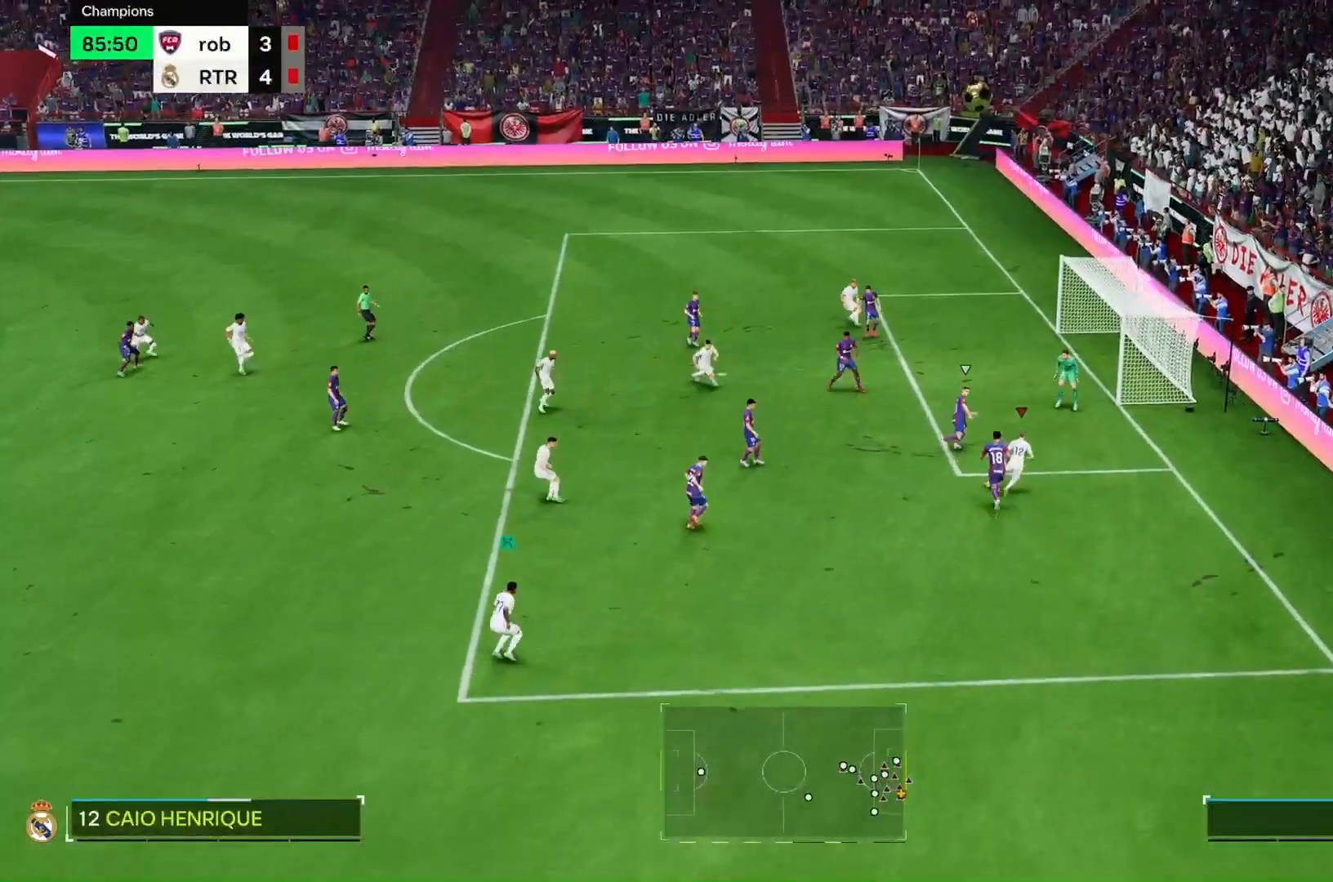
{"dt_ms": 500, "buttons": [], "left_stick": "up", "right_stick": "center", "events": [[433, "left_stick", "up"]]}